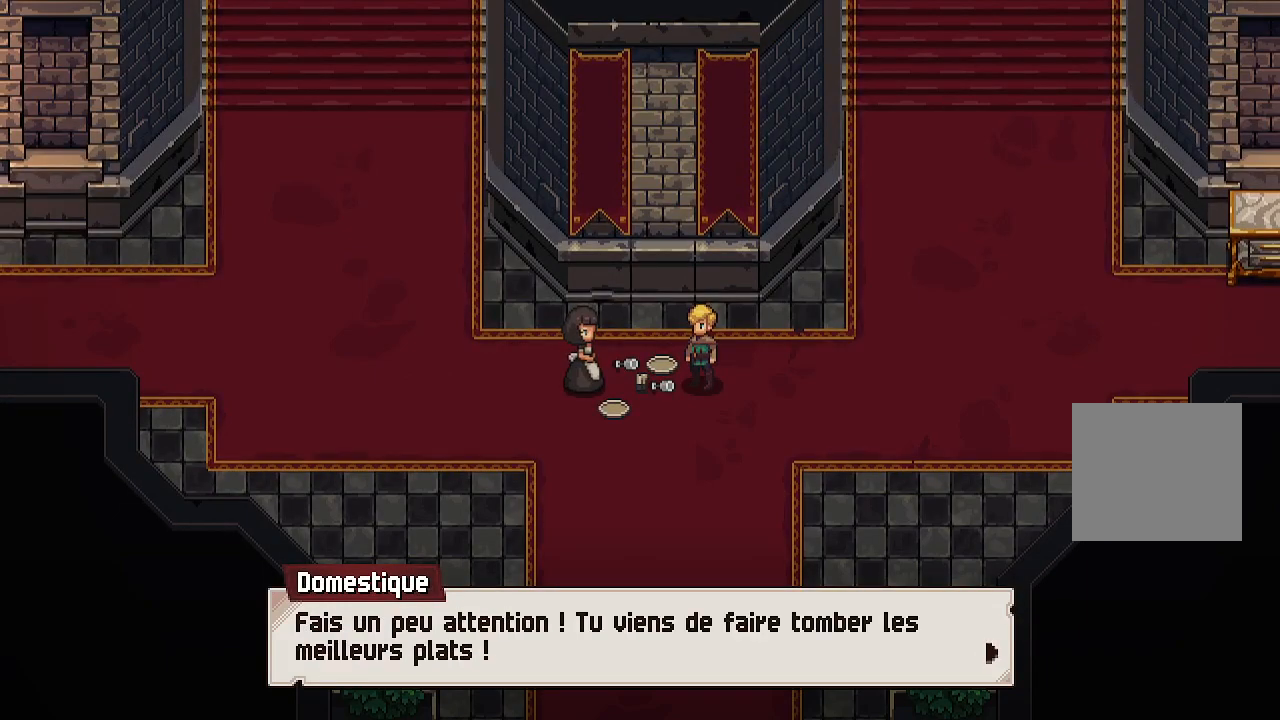
Gameplay with a controller (Xbox layout); each line is a JSON object with the inputs held at the frame after it. "events" lists button and stick changes between this image and that frame as [ms after this image, input, new state], when the widget could be followed in between.
{"buttons": [], "left_stick": "center", "right_stick": "center", "events": [[250, "A", "down"], [383, "A", "up"]]}
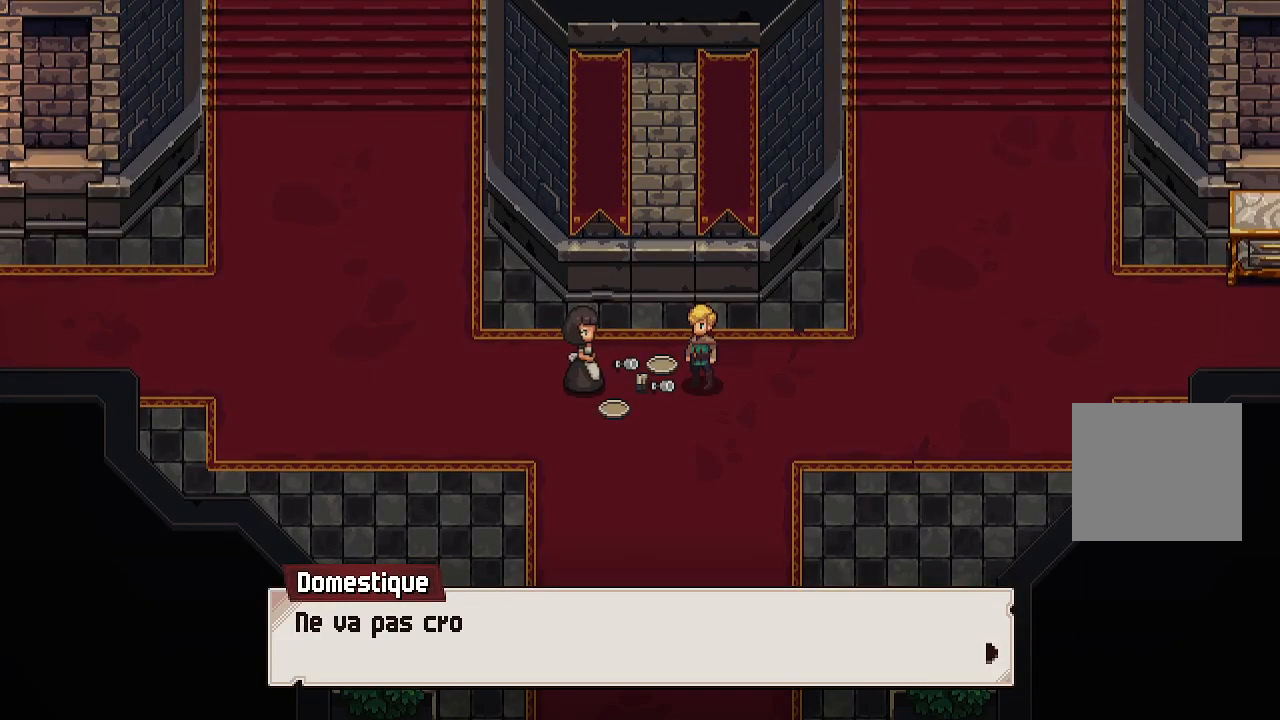
{"buttons": [], "left_stick": "center", "right_stick": "center", "events": [[67, "A", "down"], [183, "A", "up"]]}
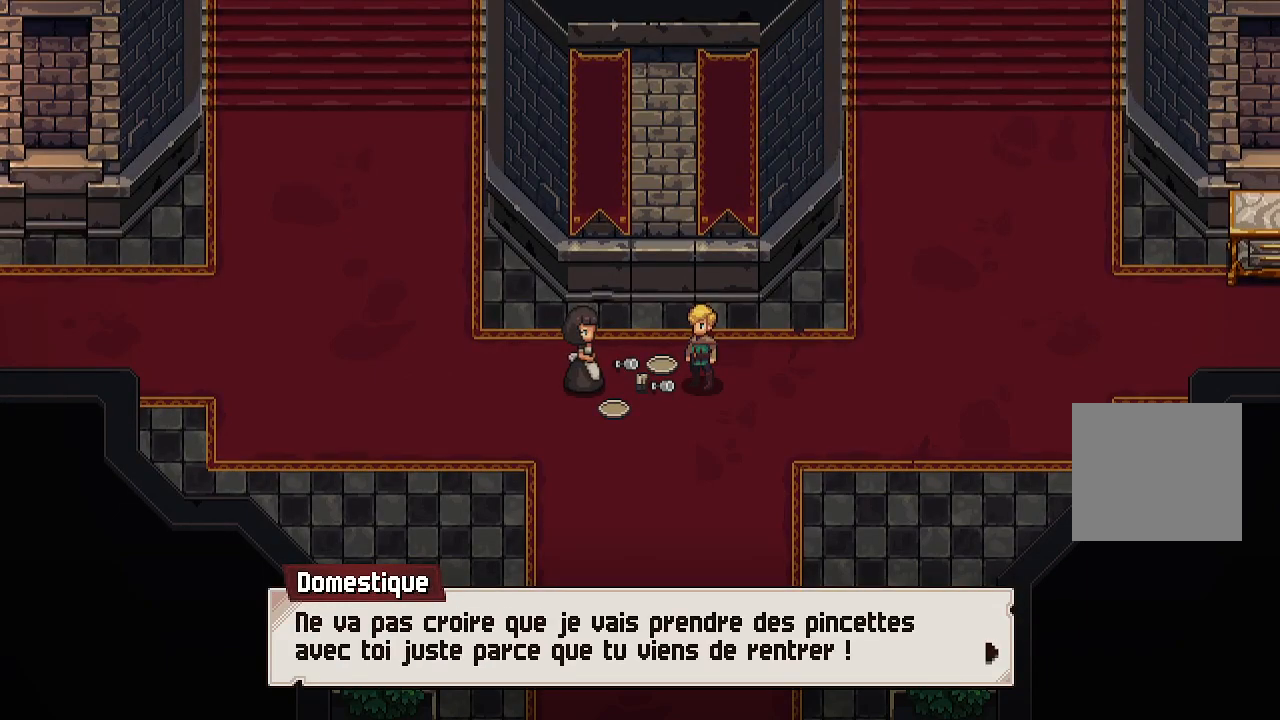
{"buttons": [], "left_stick": "center", "right_stick": "center", "events": []}
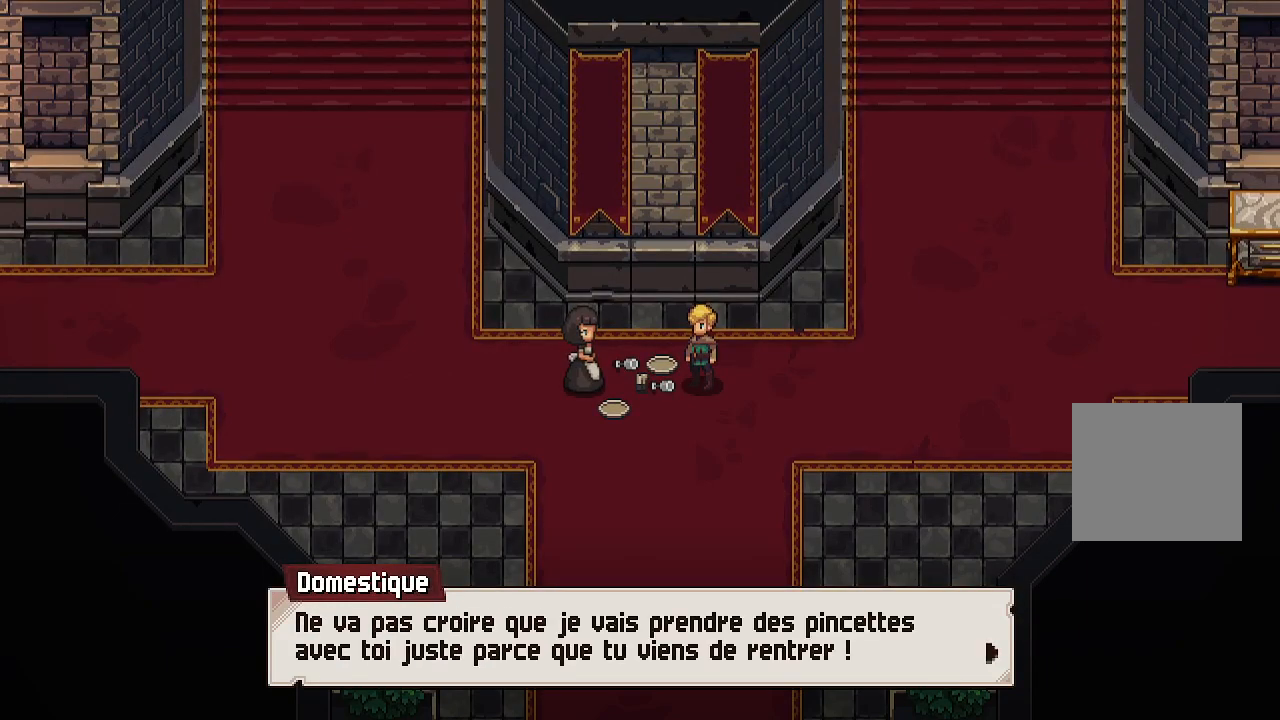
{"buttons": [], "left_stick": "center", "right_stick": "center", "events": []}
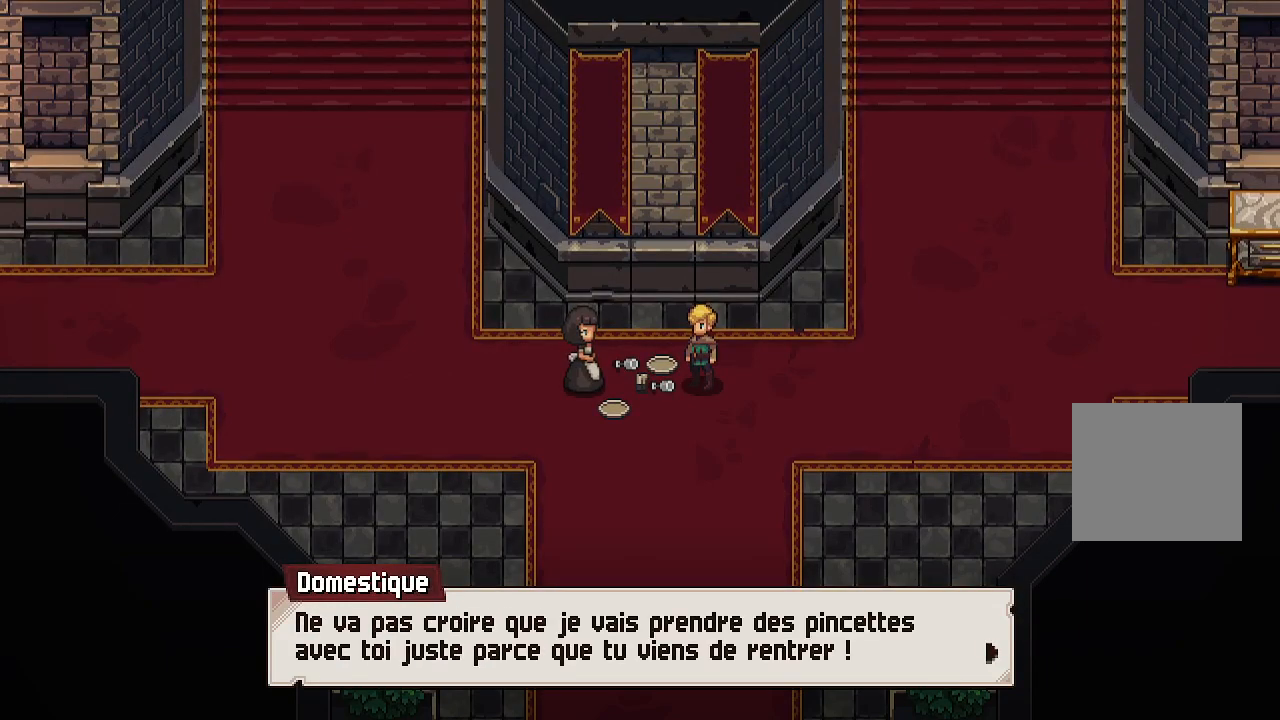
{"buttons": [], "left_stick": "center", "right_stick": "center", "events": []}
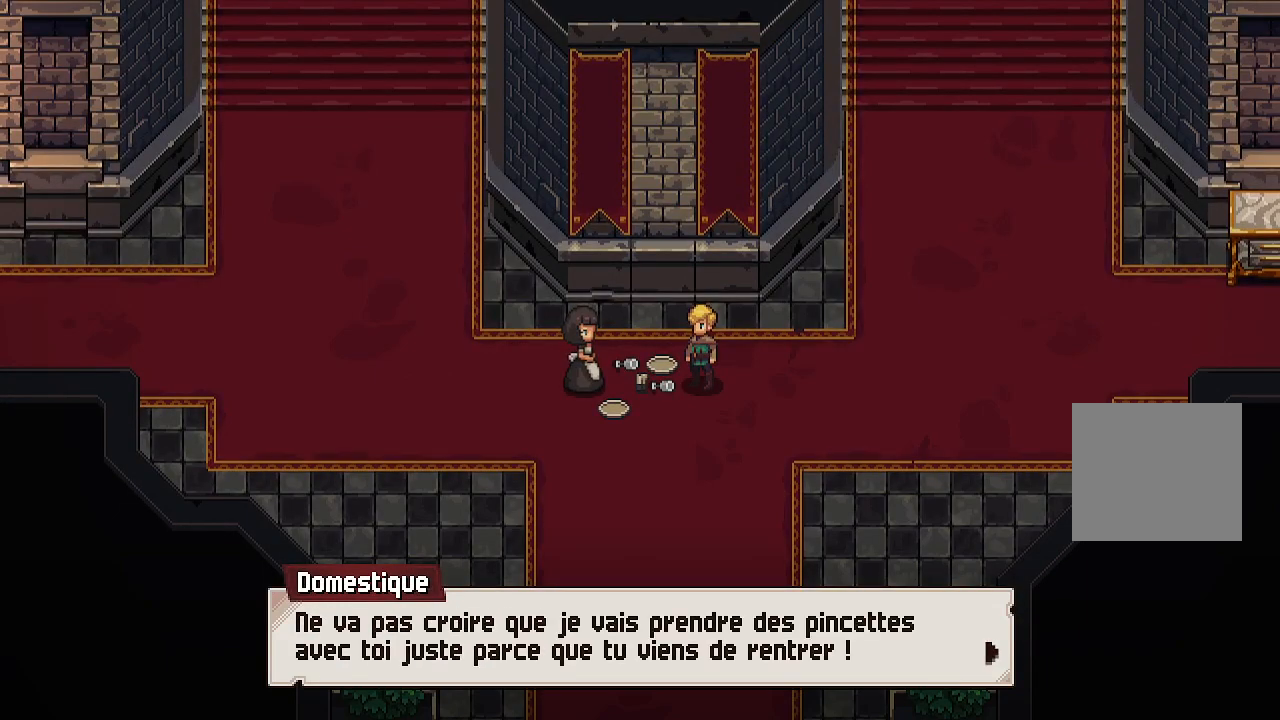
{"buttons": ["A"], "left_stick": "center", "right_stick": "center", "events": [[150, "A", "down"], [283, "A", "up"], [467, "A", "down"]]}
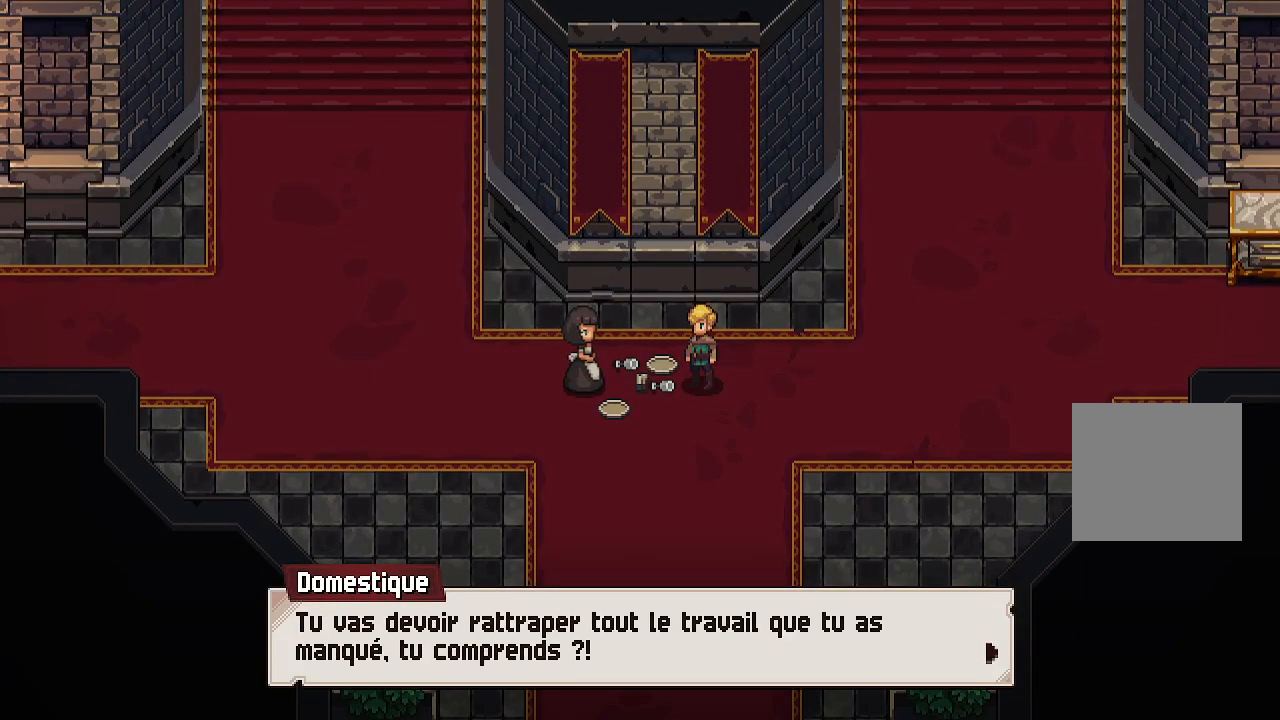
{"buttons": [], "left_stick": "center", "right_stick": "center", "events": [[133, "A", "up"]]}
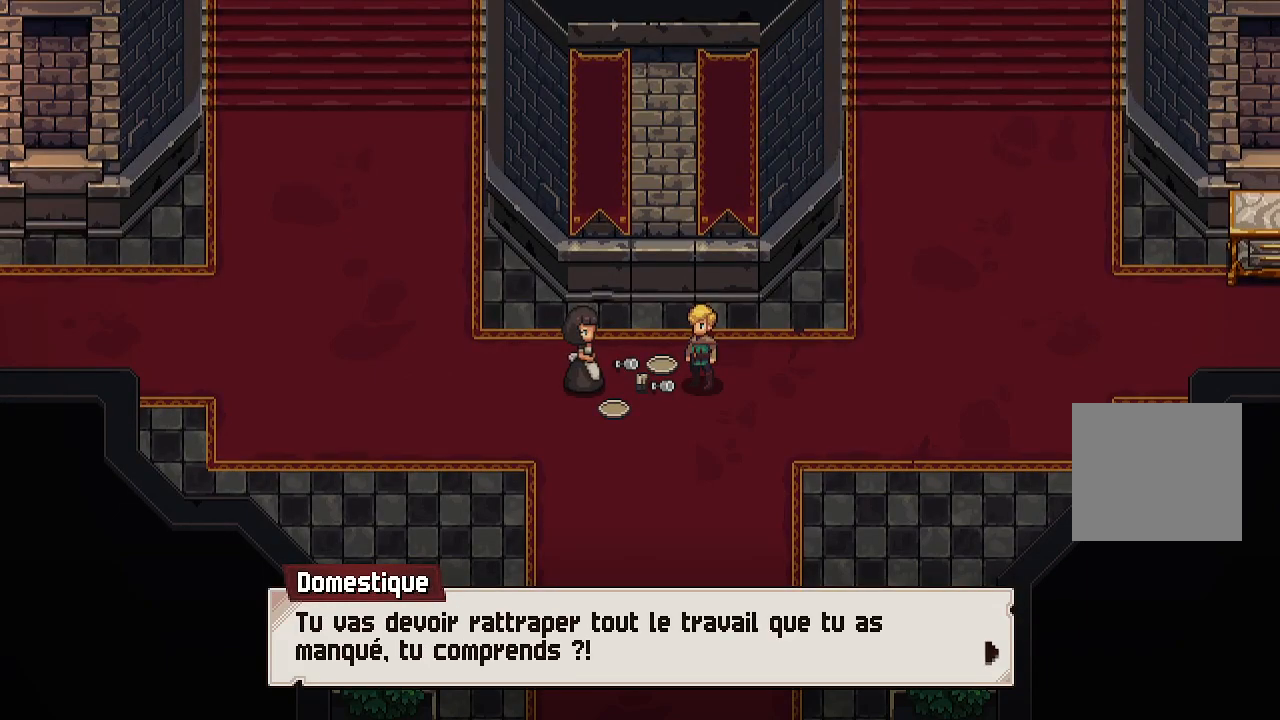
{"buttons": [], "left_stick": "center", "right_stick": "center", "events": []}
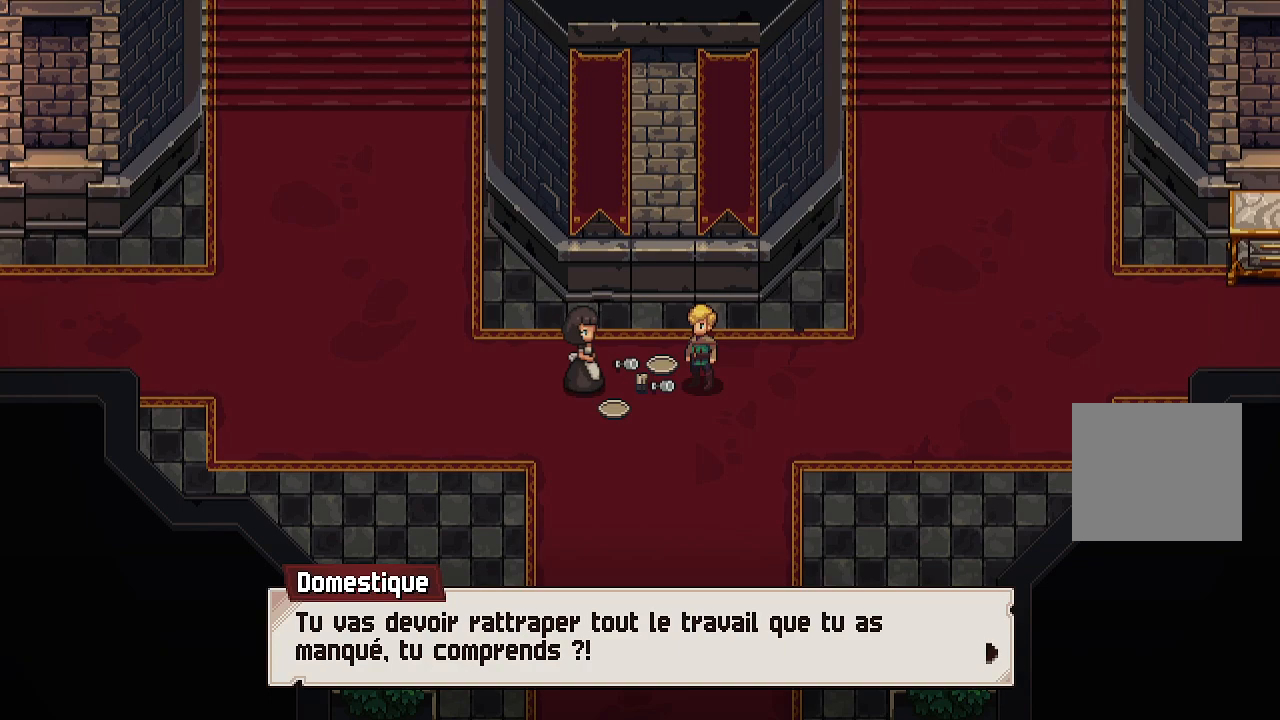
{"buttons": ["A"], "left_stick": "center", "right_stick": "center", "events": [[500, "A", "down"]]}
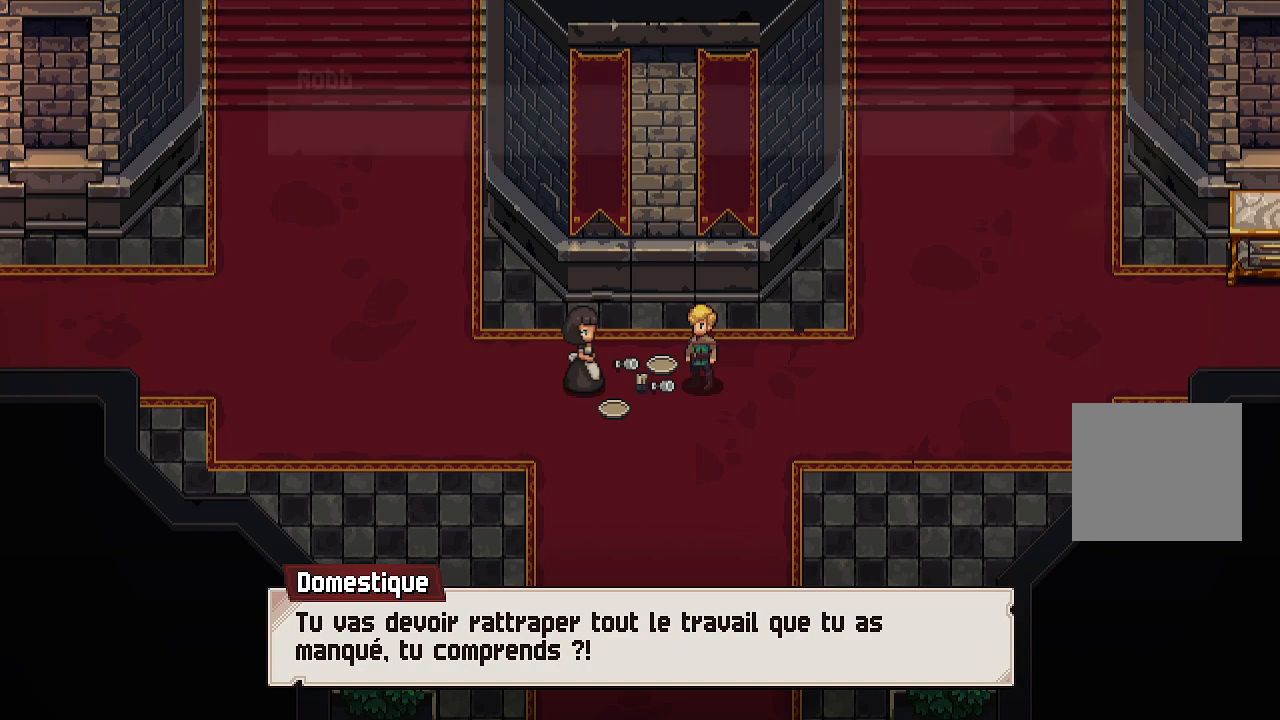
{"buttons": ["A"], "left_stick": "center", "right_stick": "center", "events": [[183, "A", "up"], [500, "A", "down"]]}
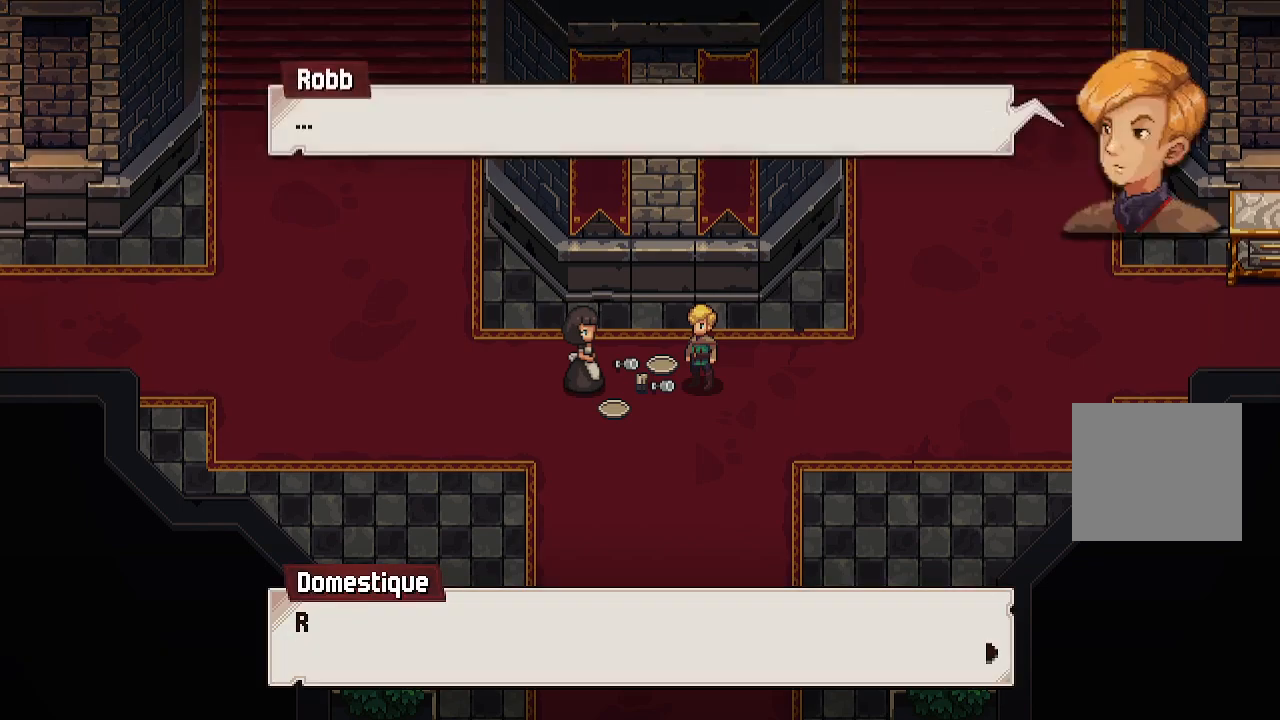
{"buttons": [], "left_stick": "center", "right_stick": "center", "events": [[150, "A", "up"]]}
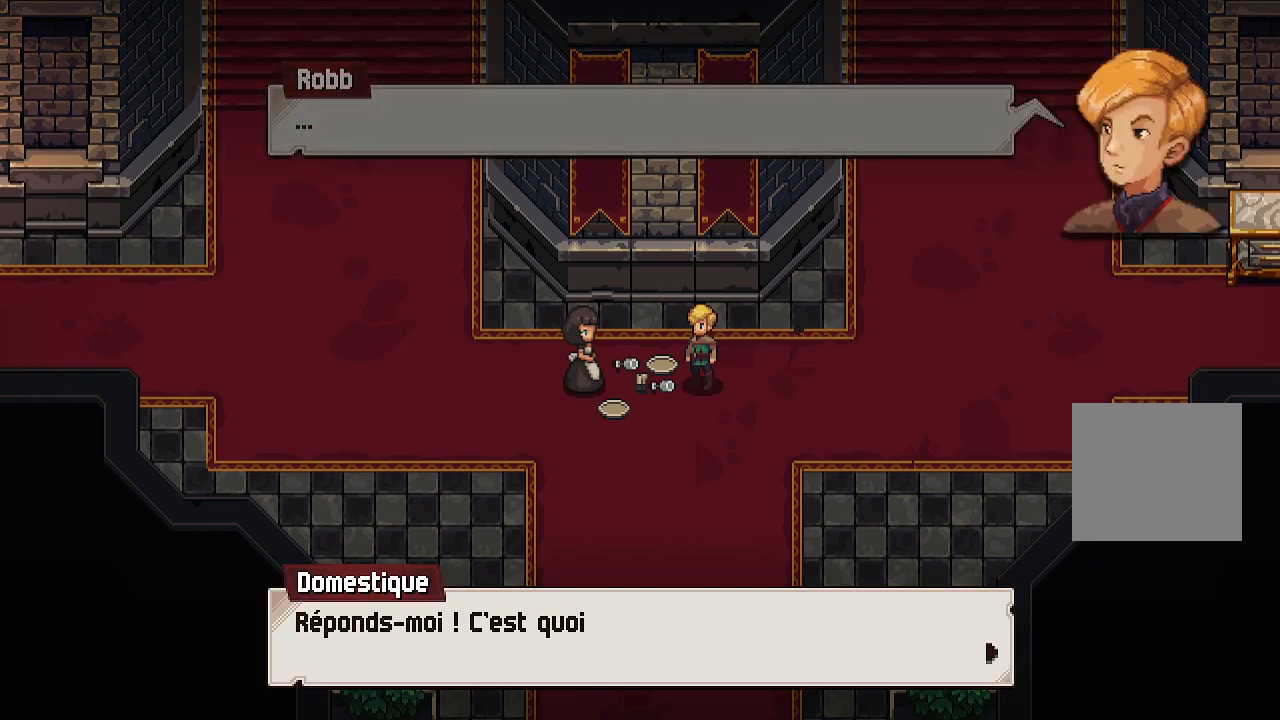
{"buttons": [], "left_stick": "center", "right_stick": "center", "events": []}
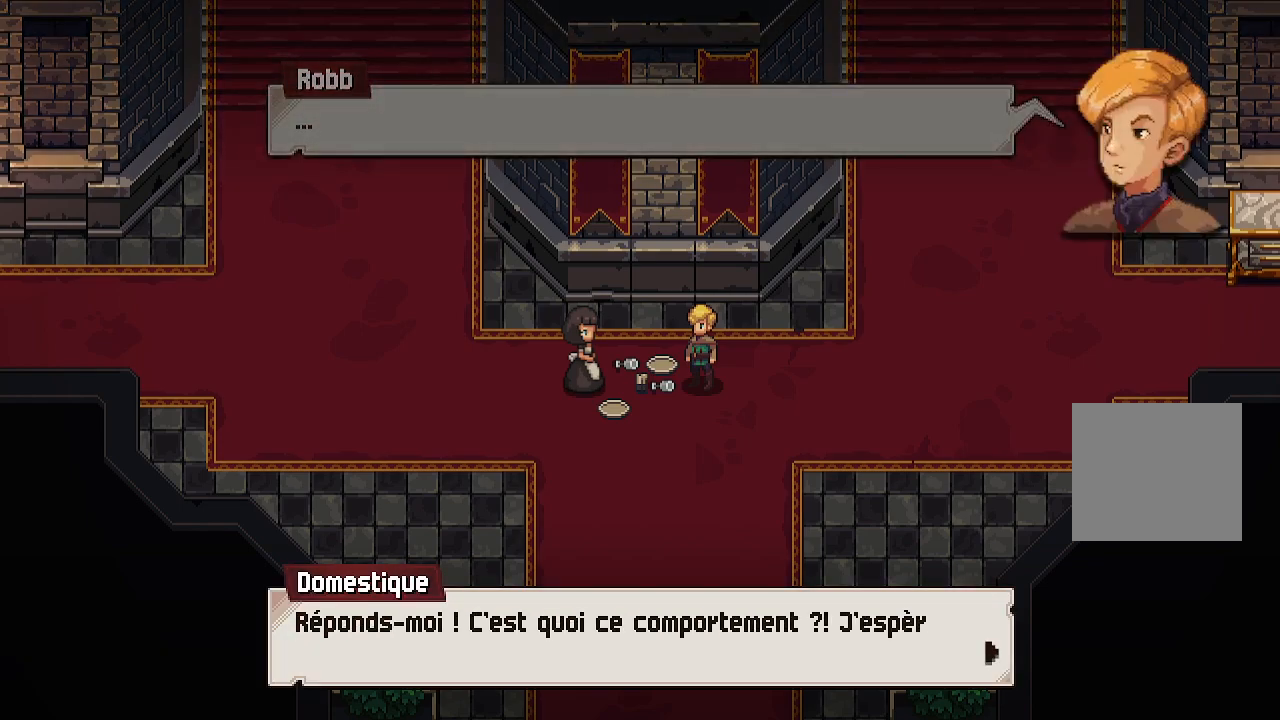
{"buttons": [], "left_stick": "center", "right_stick": "center", "events": []}
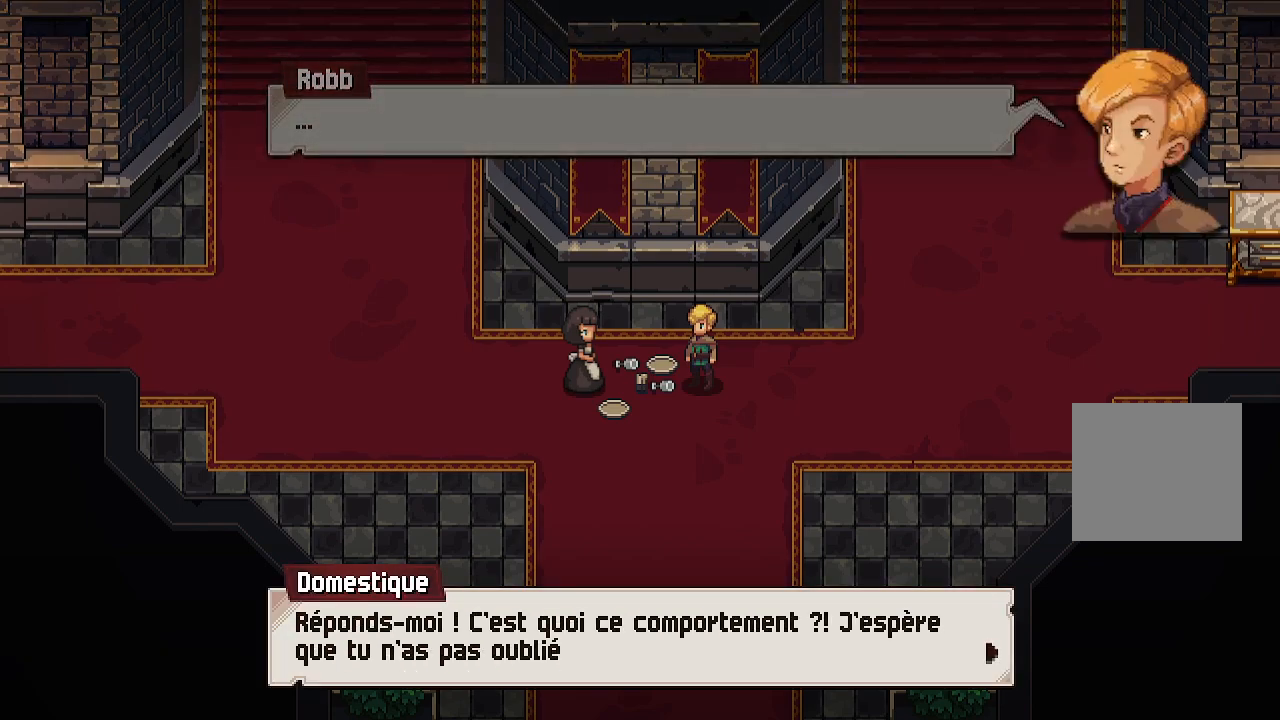
{"buttons": [], "left_stick": "center", "right_stick": "center", "events": []}
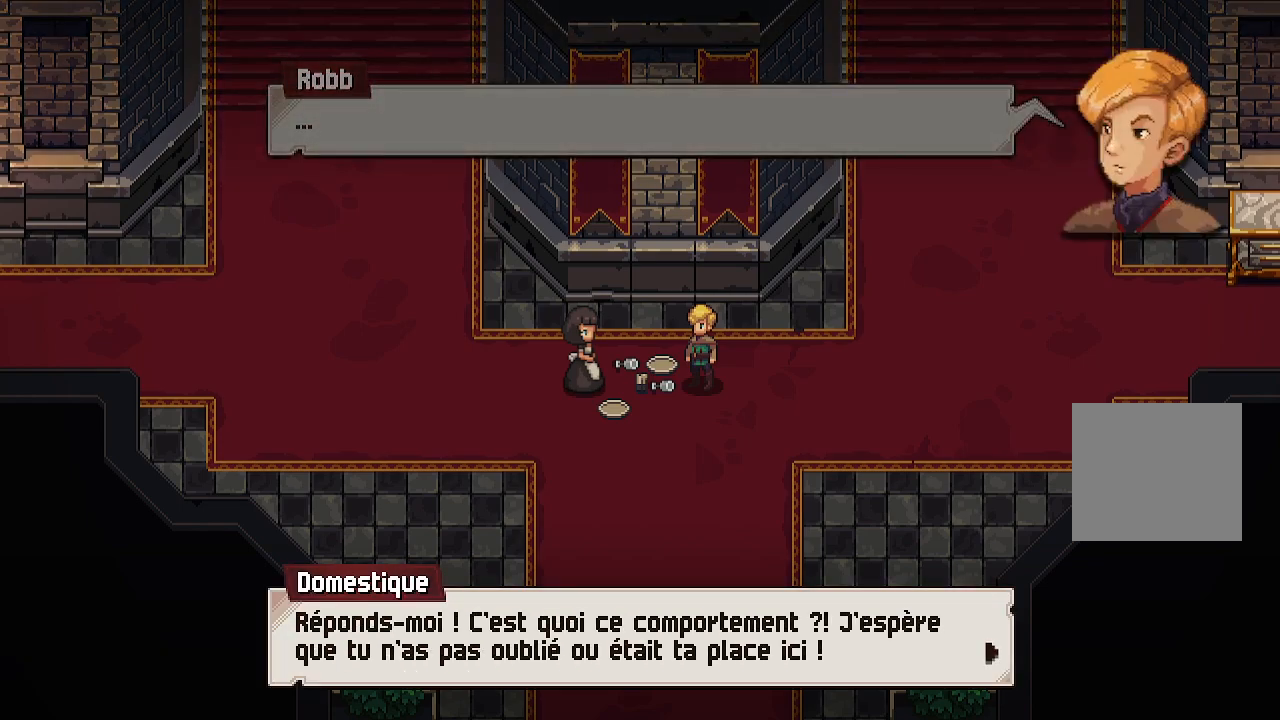
{"buttons": [], "left_stick": "center", "right_stick": "center", "events": []}
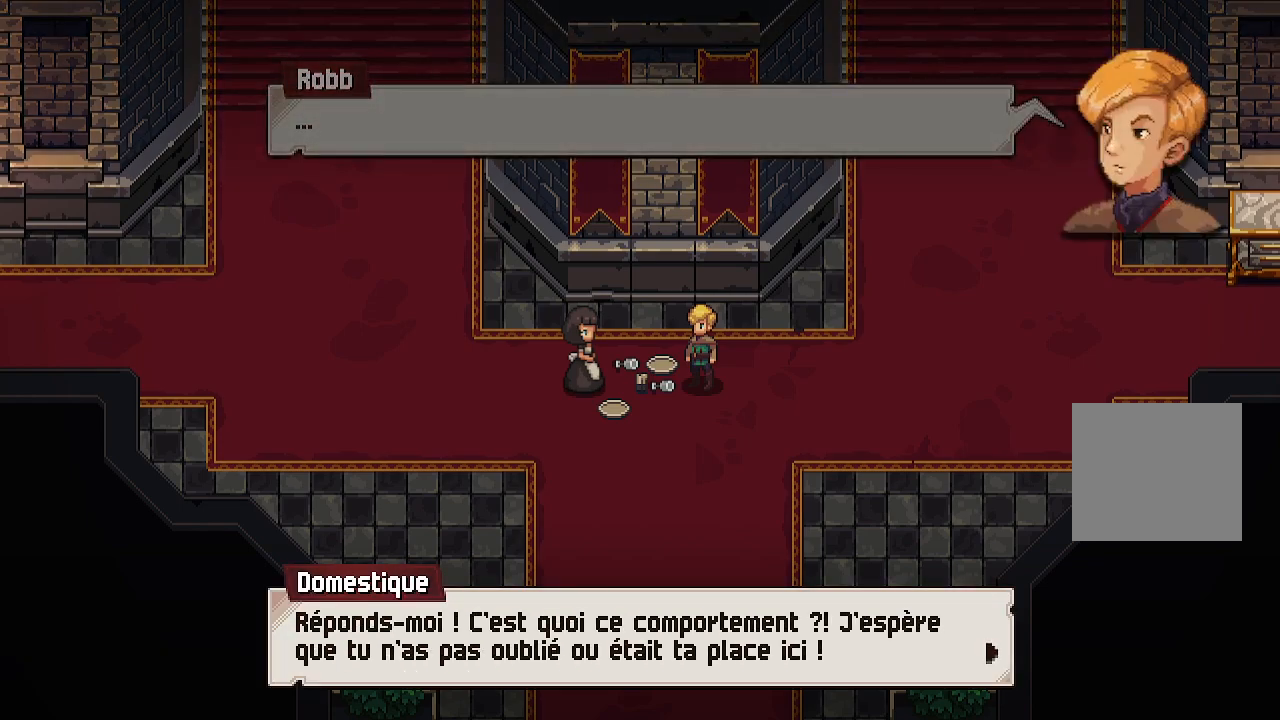
{"buttons": [], "left_stick": "center", "right_stick": "center", "events": []}
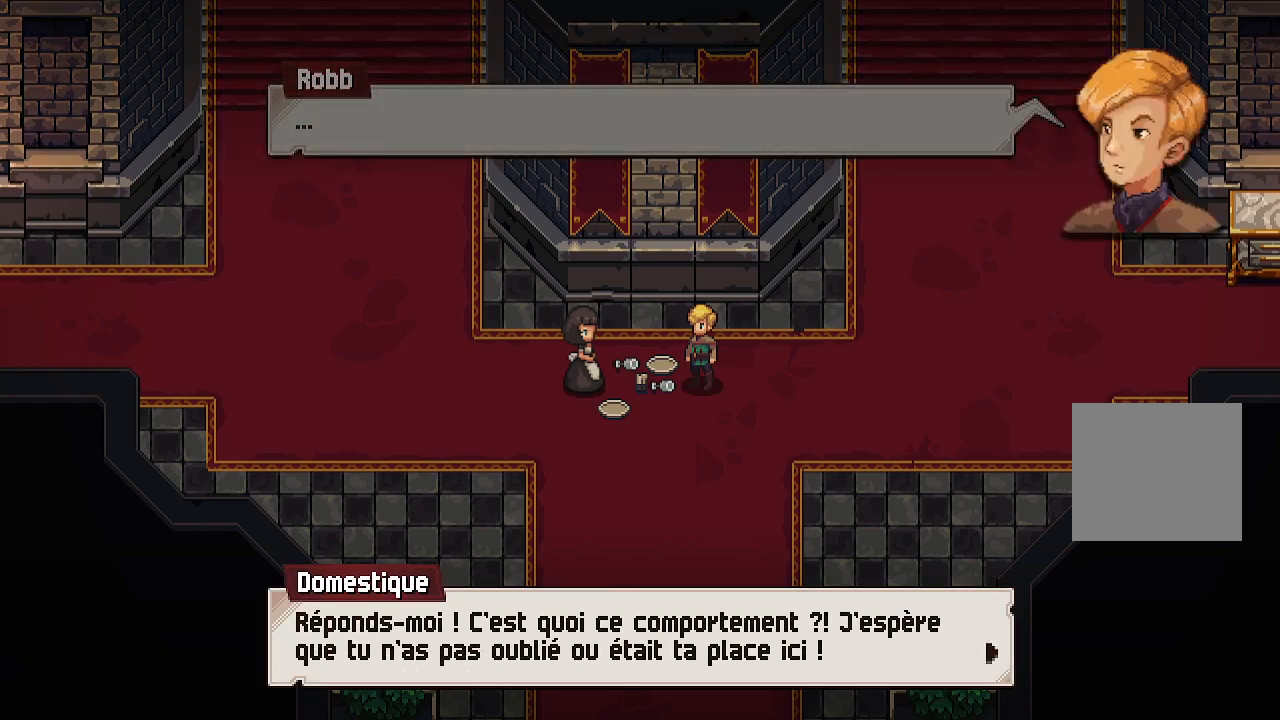
{"buttons": [], "left_stick": "center", "right_stick": "center", "events": []}
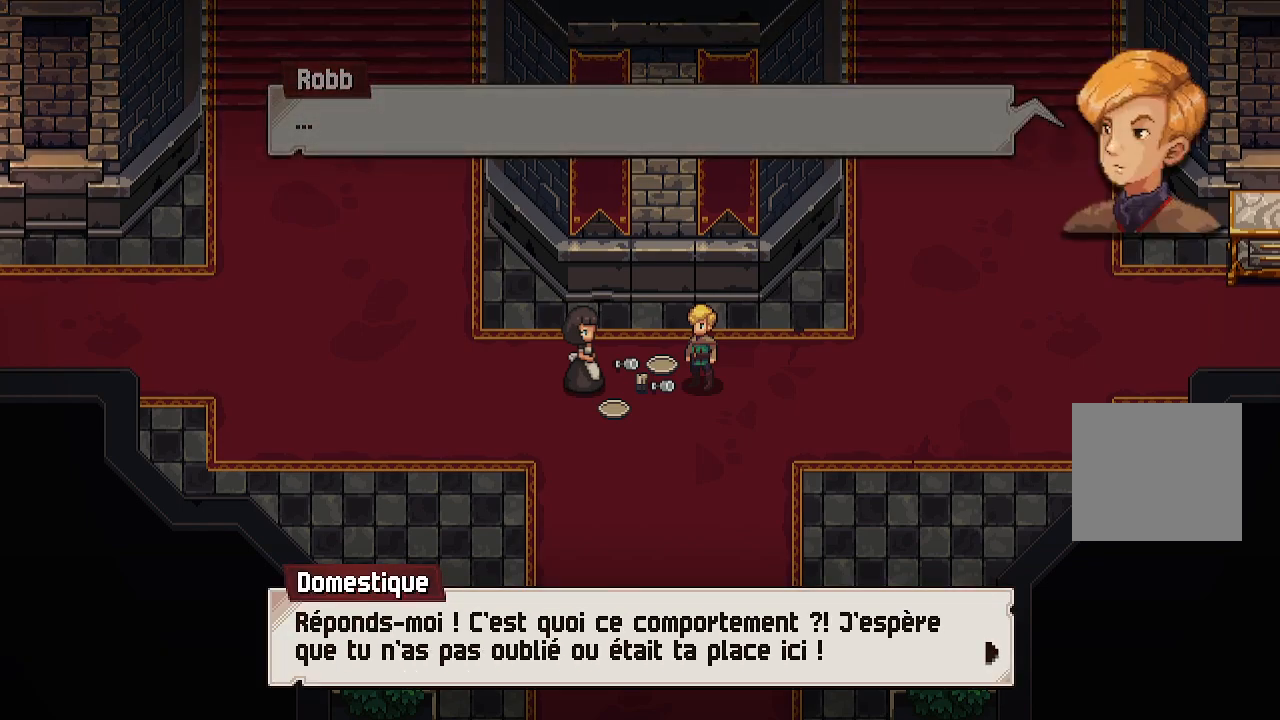
{"buttons": [], "left_stick": "center", "right_stick": "center", "events": [[483, "A", "down"], [500, "A", "up"]]}
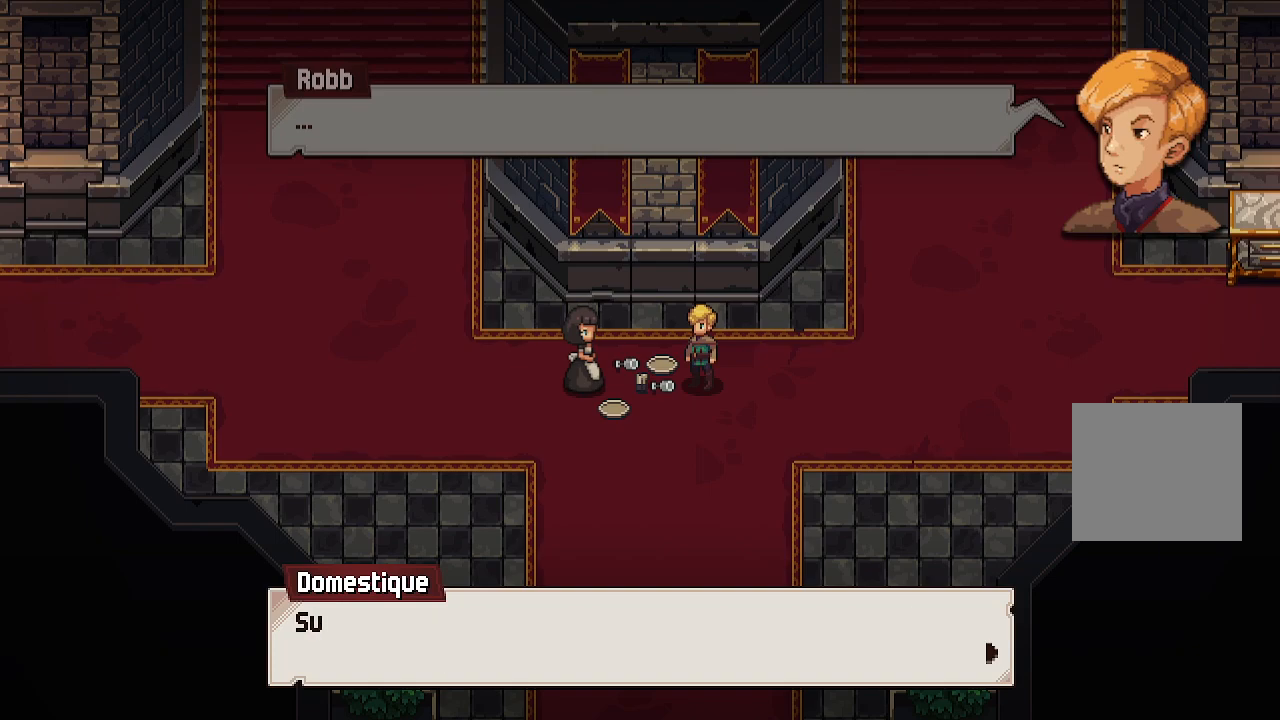
{"buttons": ["A"], "left_stick": "center", "right_stick": "center", "events": [[400, "A", "down"]]}
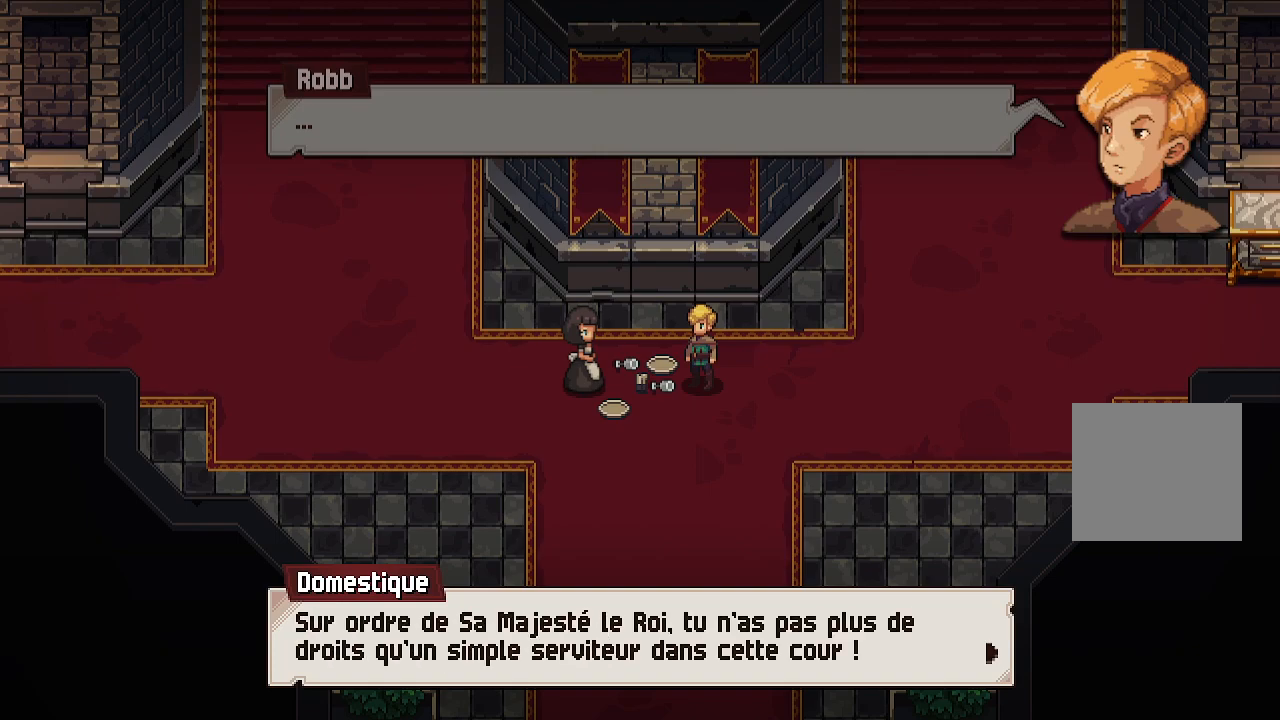
{"buttons": [], "left_stick": "center", "right_stick": "center", "events": [[50, "A", "up"]]}
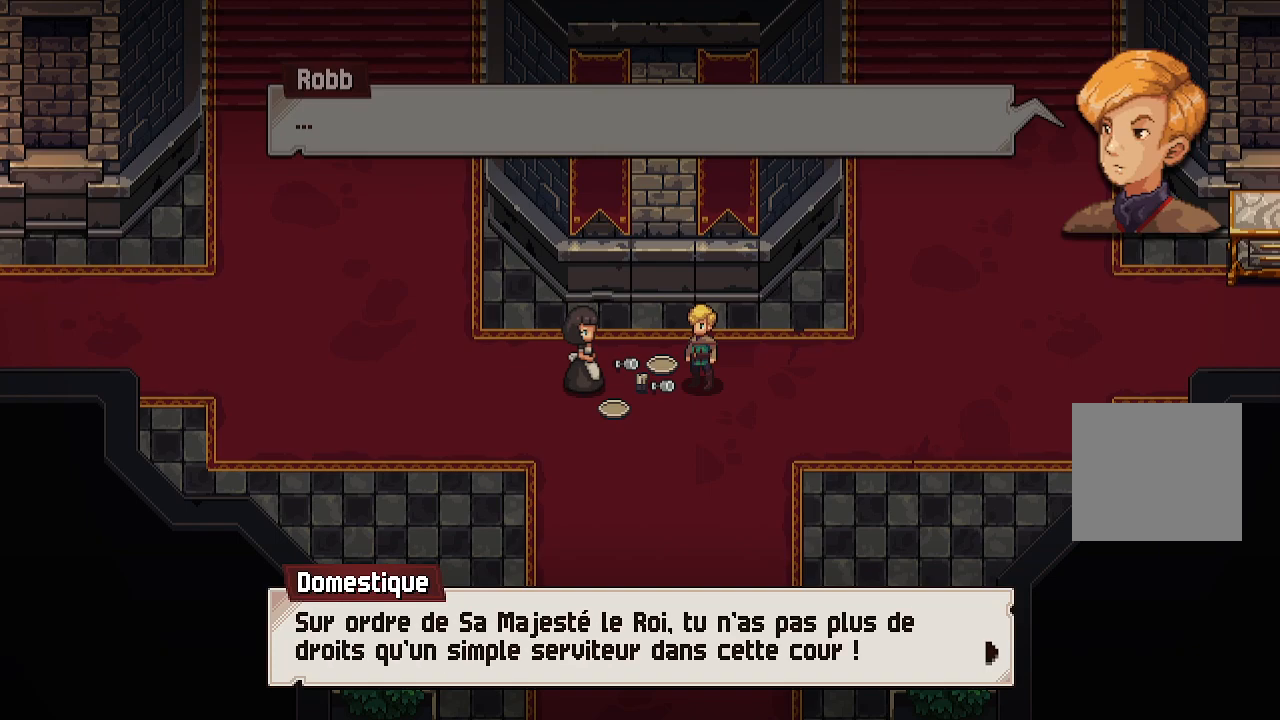
{"buttons": [], "left_stick": "center", "right_stick": "center", "events": []}
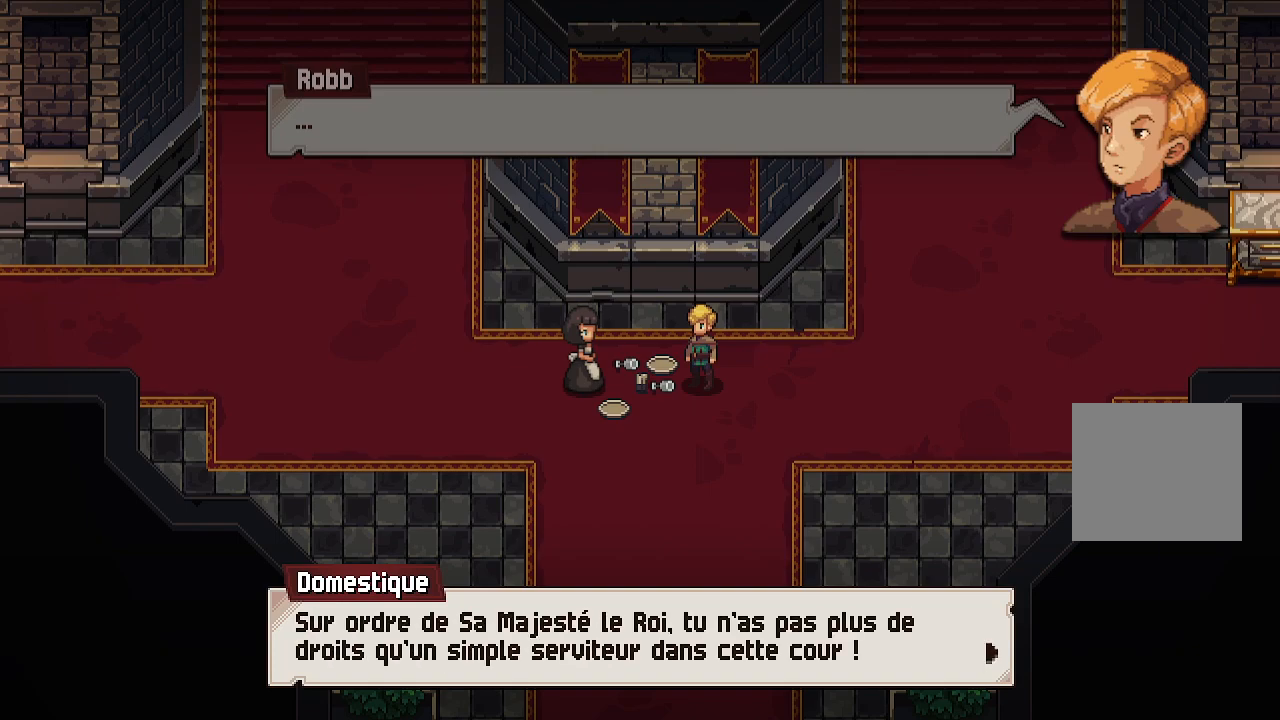
{"buttons": [], "left_stick": "center", "right_stick": "center", "events": []}
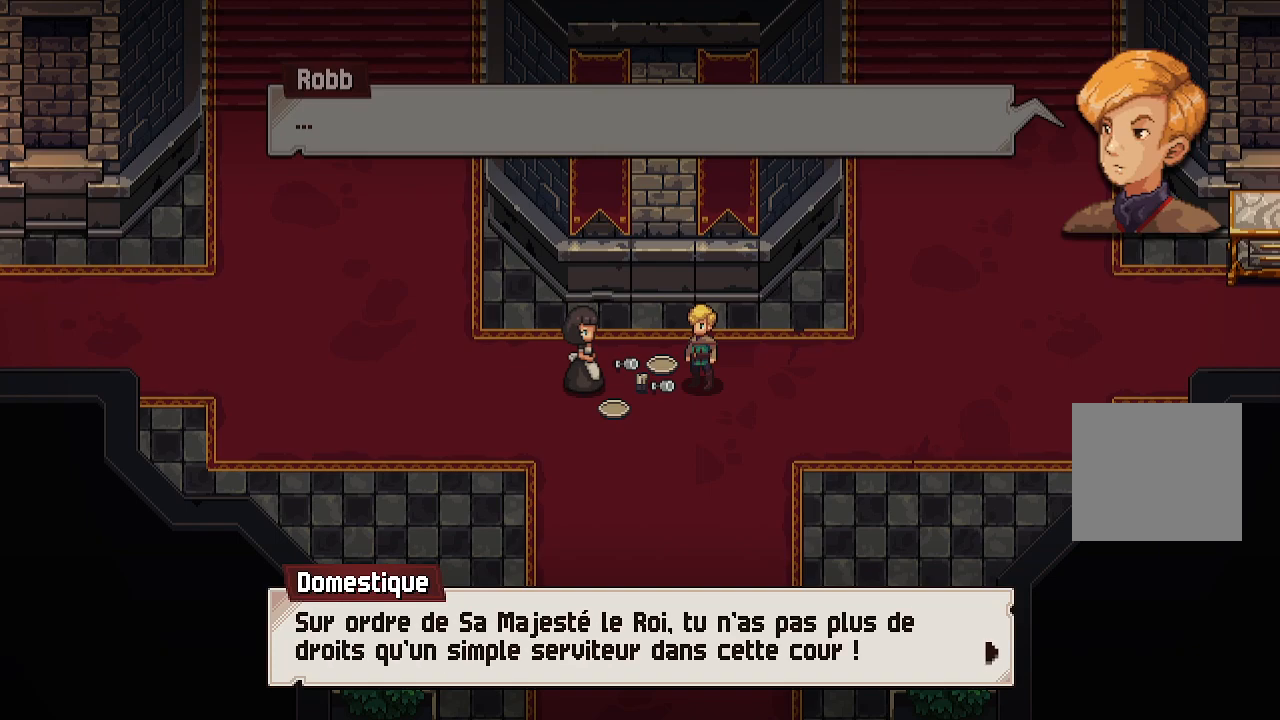
{"buttons": [], "left_stick": "center", "right_stick": "center", "events": []}
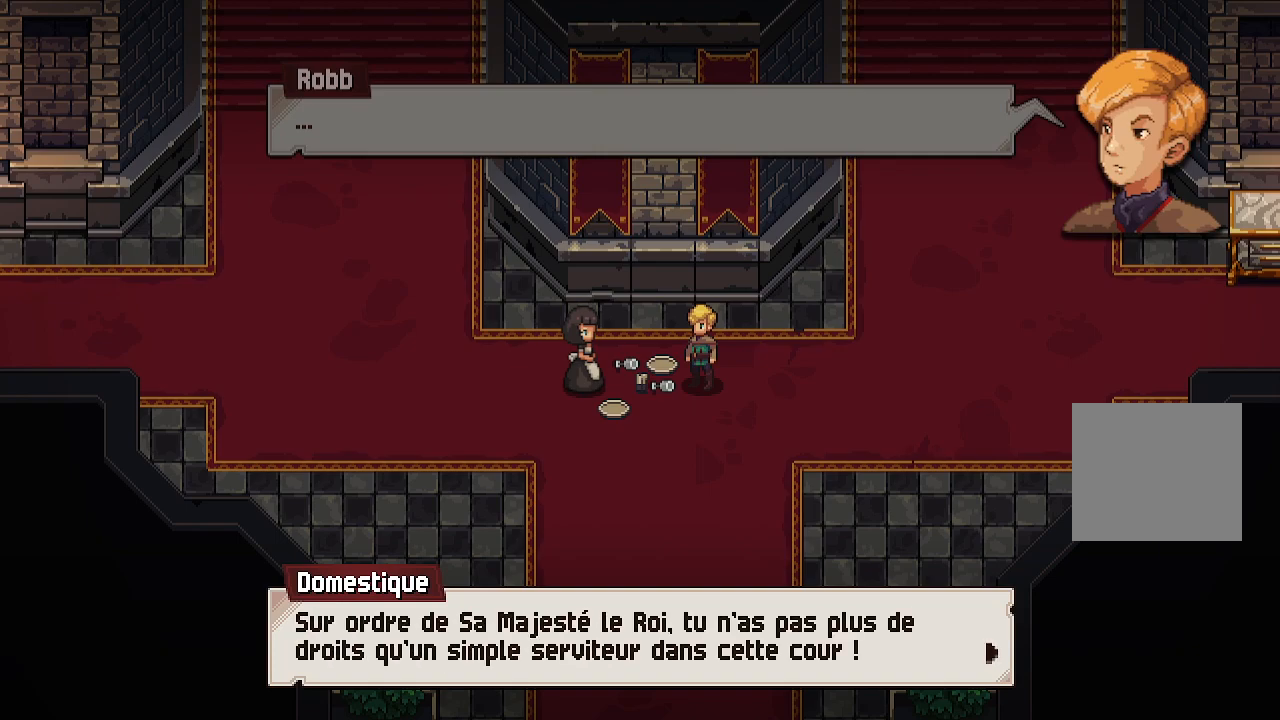
{"buttons": [], "left_stick": "center", "right_stick": "center", "events": [[317, "A", "down"], [467, "A", "up"]]}
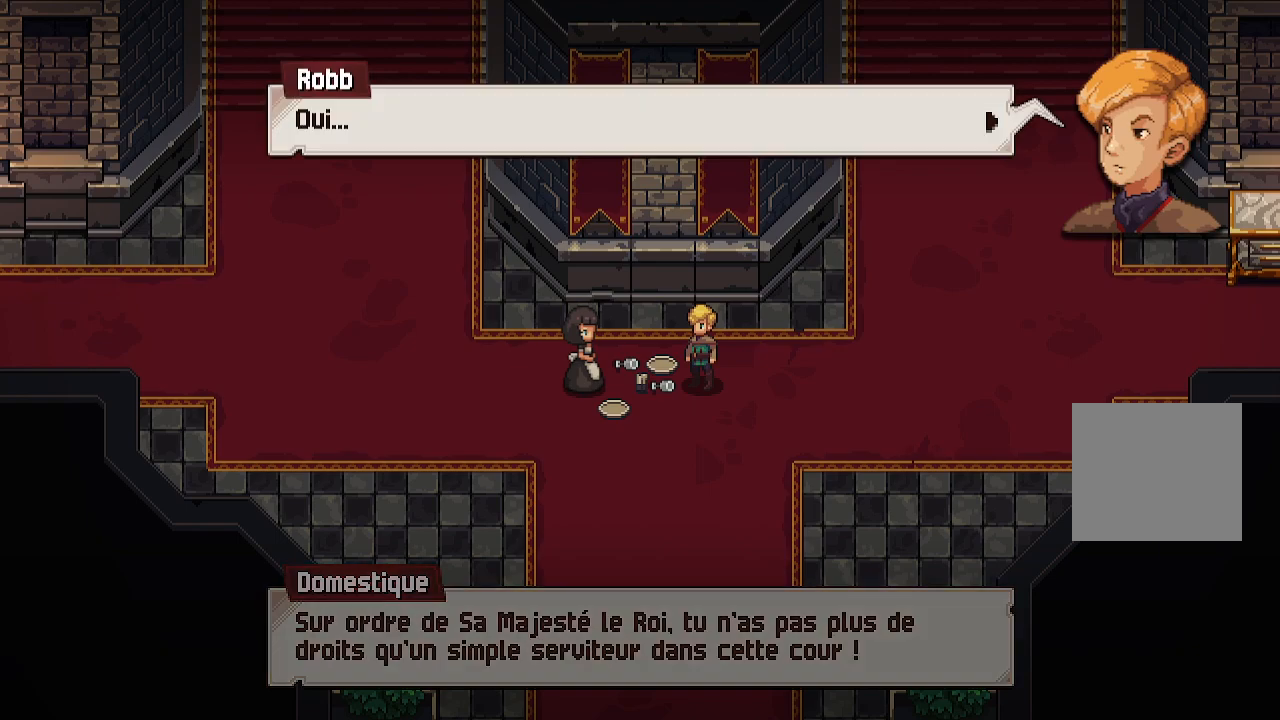
{"buttons": [], "left_stick": "center", "right_stick": "center", "events": [[183, "A", "down"], [317, "A", "up"]]}
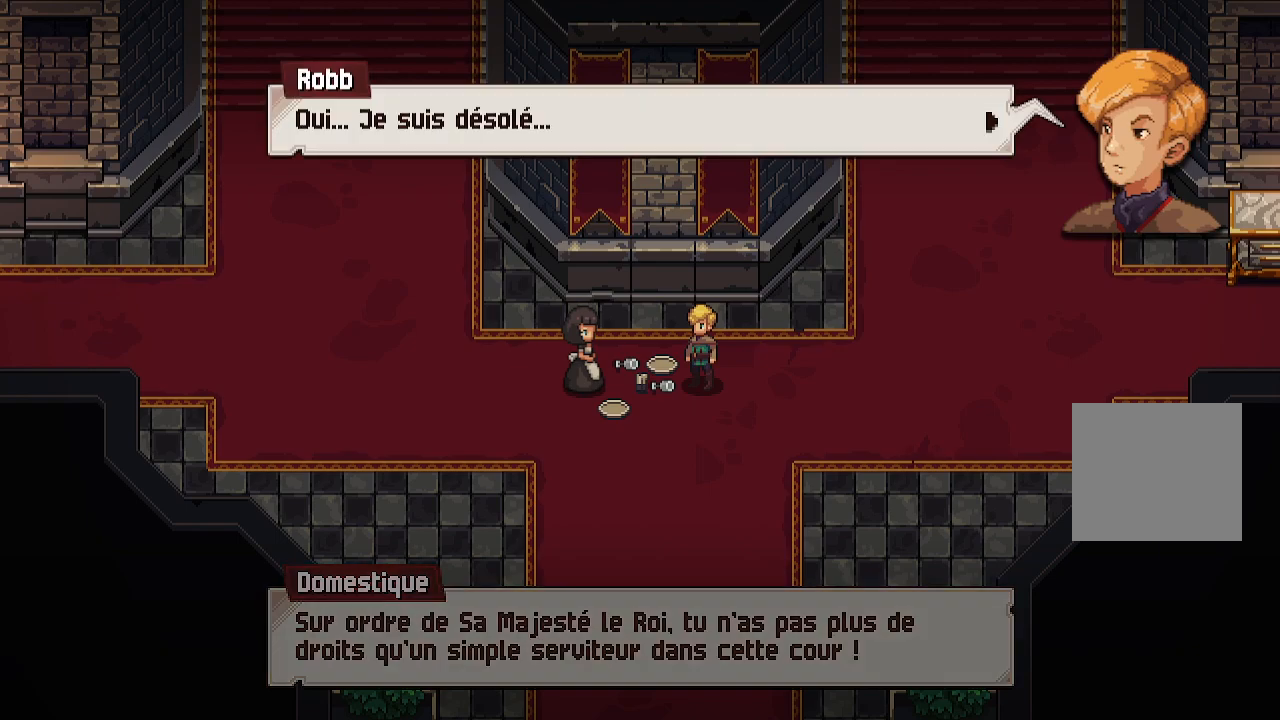
{"buttons": [], "left_stick": "center", "right_stick": "center", "events": [[133, "A", "down"], [283, "A", "up"]]}
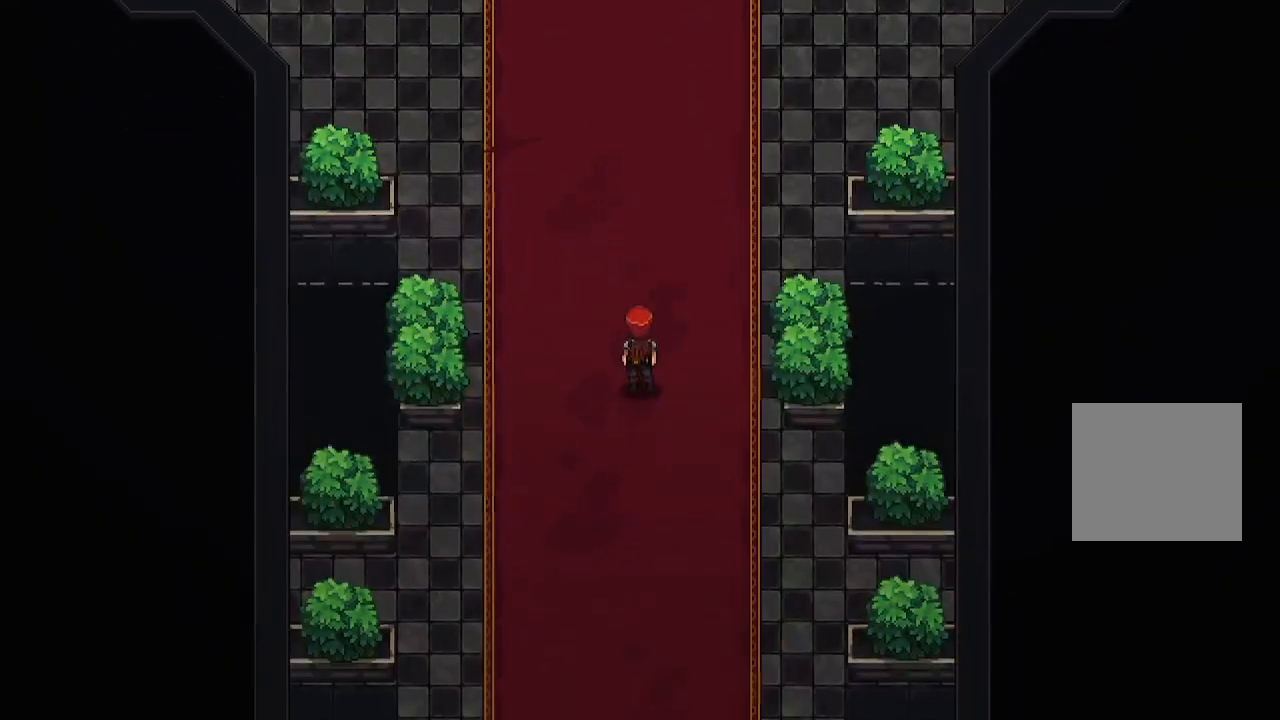
{"buttons": [], "left_stick": "center", "right_stick": "center", "events": []}
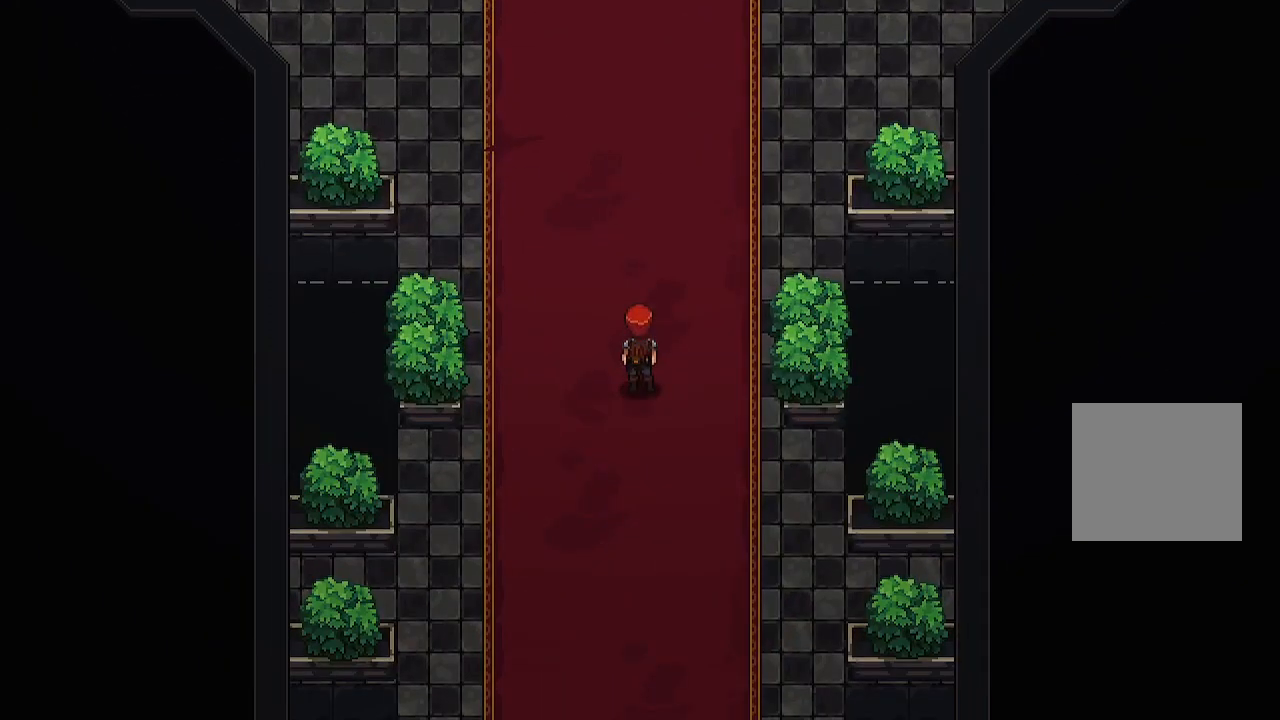
{"buttons": [], "left_stick": "center", "right_stick": "center", "events": []}
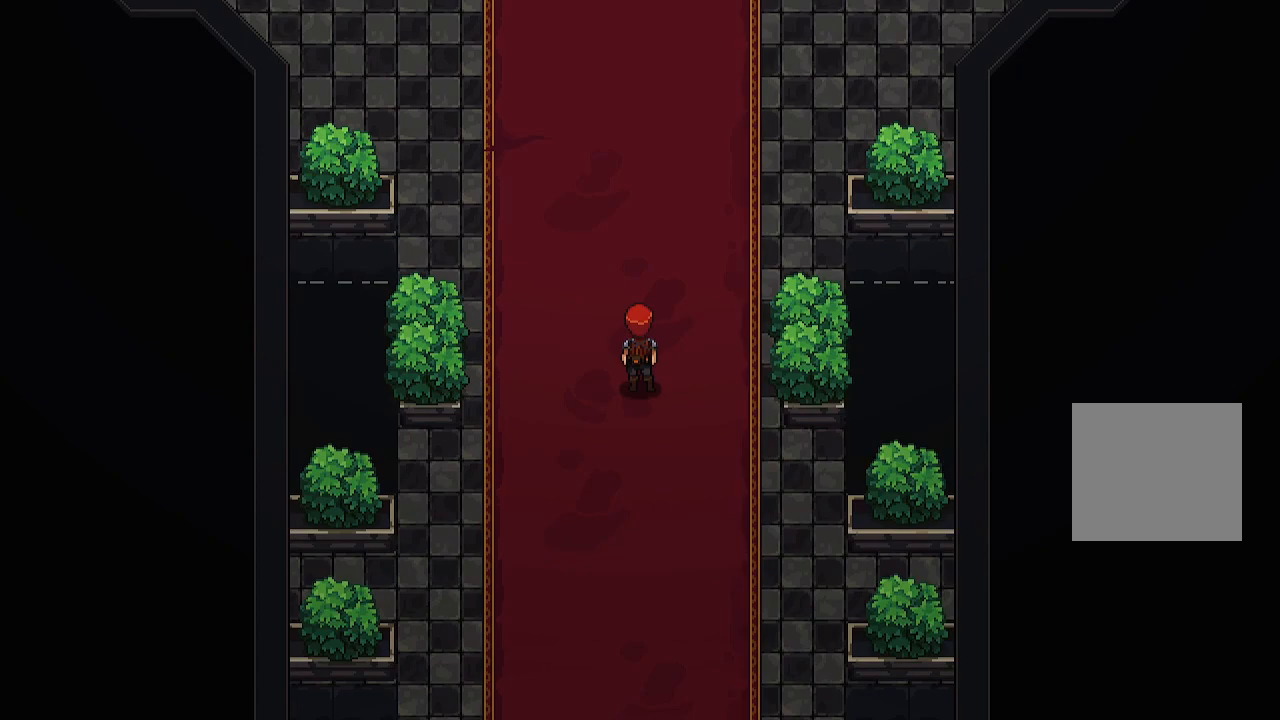
{"buttons": [], "left_stick": "center", "right_stick": "center", "events": []}
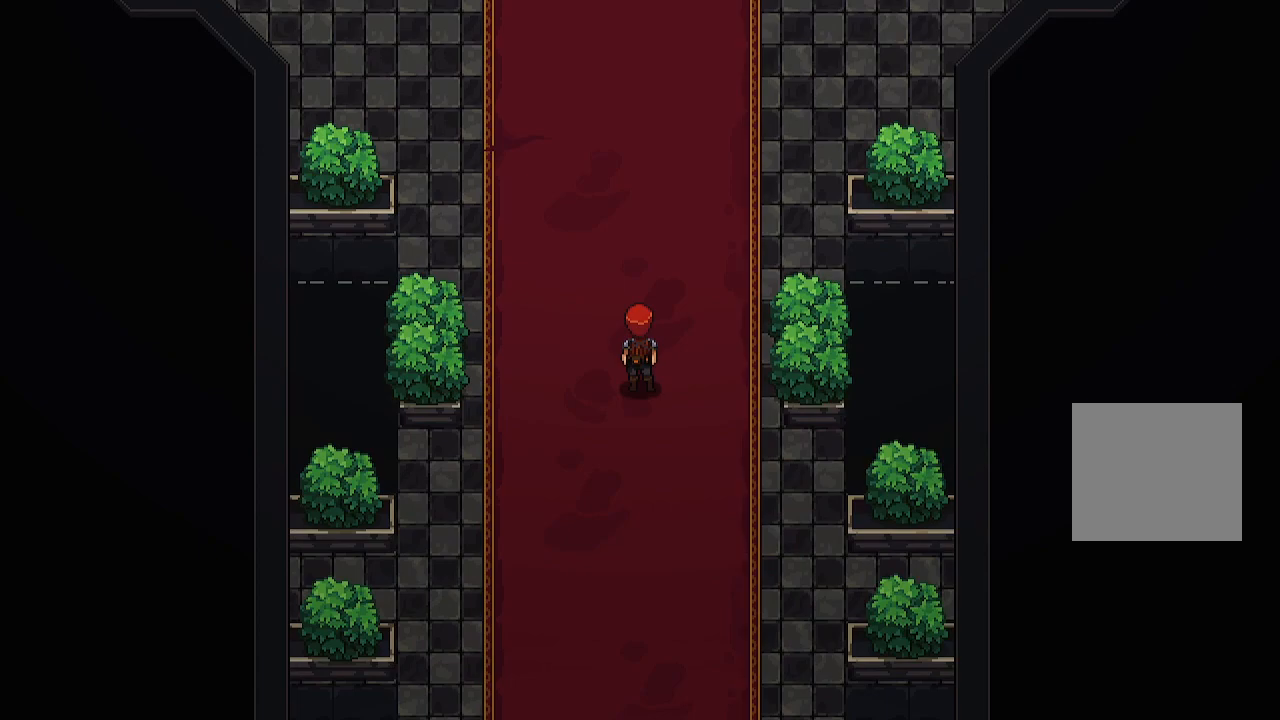
{"buttons": [], "left_stick": "center", "right_stick": "center", "events": []}